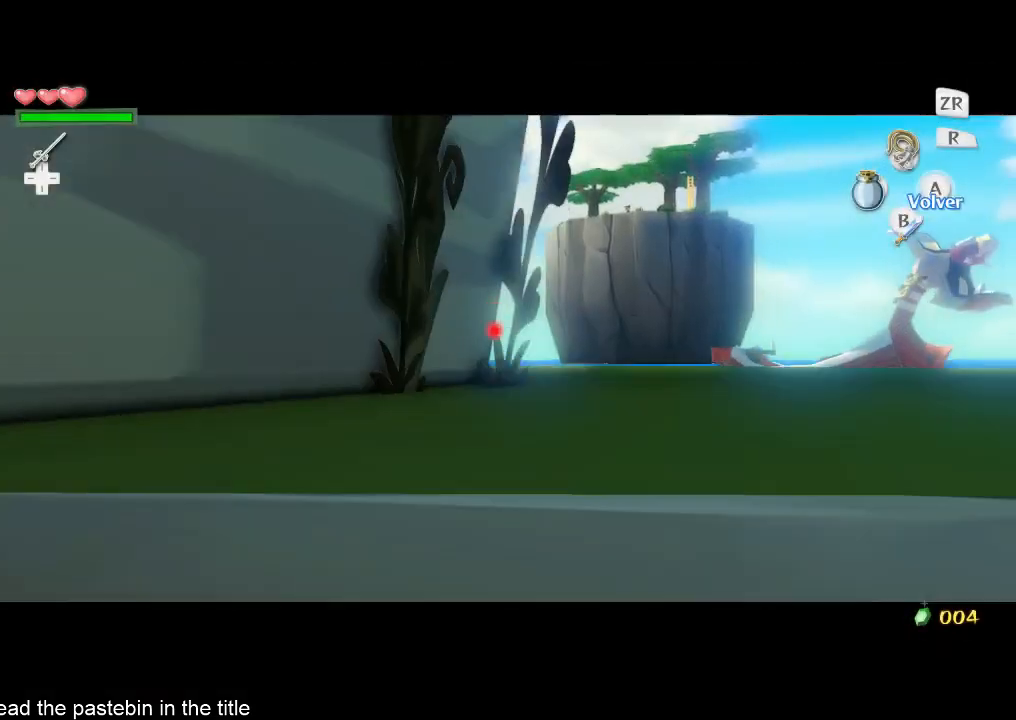
Gameplay with a controller (Nintendo layout); each line is a JSON object with the inputs held at the frame after it. "button_events" lists button changes between this image and that frame as [ms after this image, input, new state], when the widget could be followed in between (sticks are given only as held states). Not read: L3 R3.
{"buttons": [], "left_stick": "center", "right_stick": "center", "button_events": []}
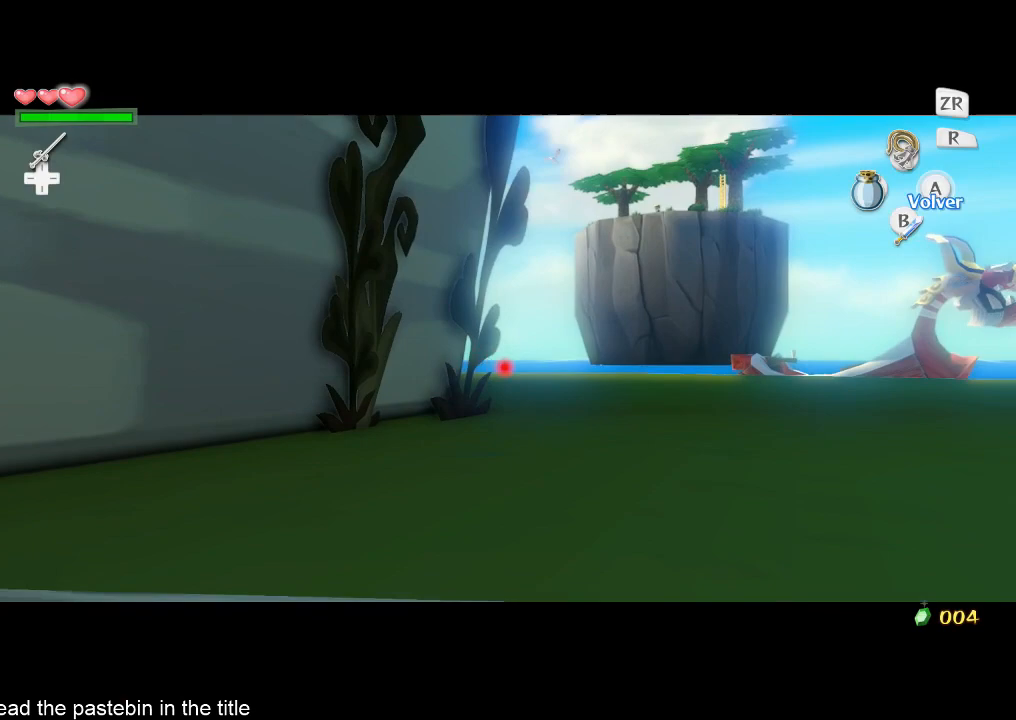
{"buttons": [], "left_stick": "down", "right_stick": "center", "button_events": []}
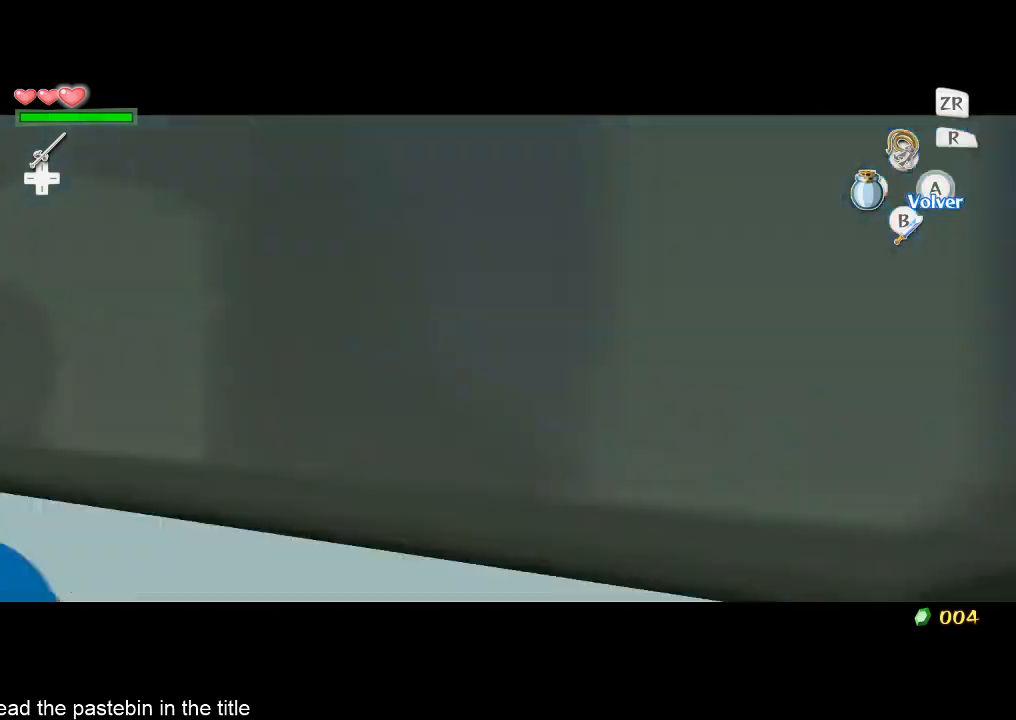
{"buttons": [], "left_stick": "down-right", "right_stick": "center", "button_events": []}
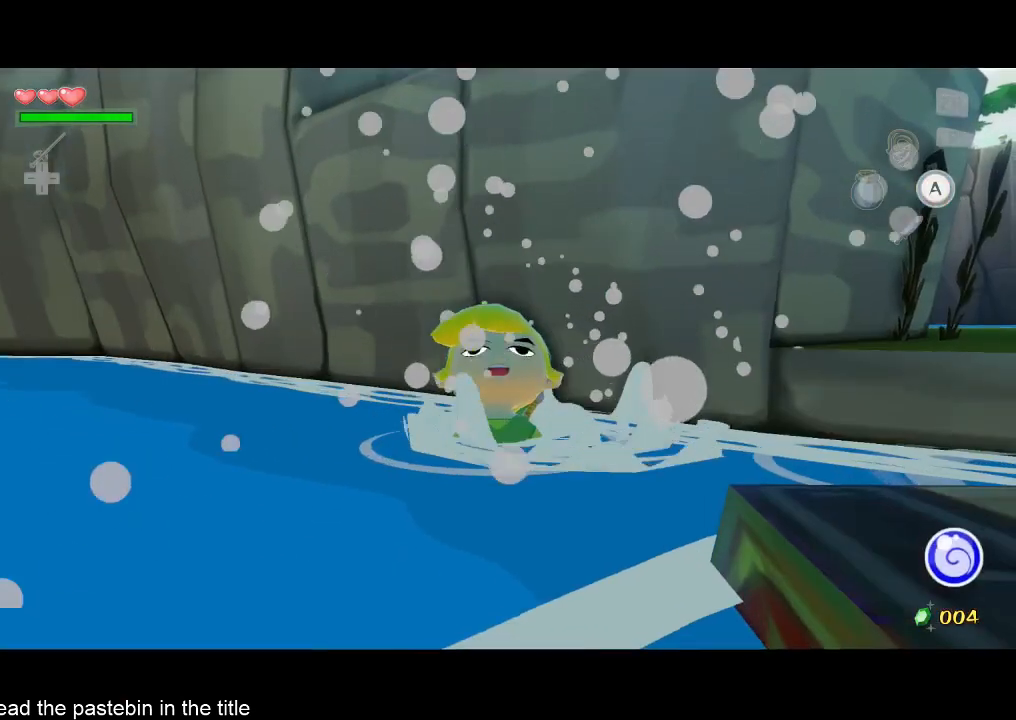
{"buttons": [], "left_stick": "down-right", "right_stick": "down-left", "button_events": []}
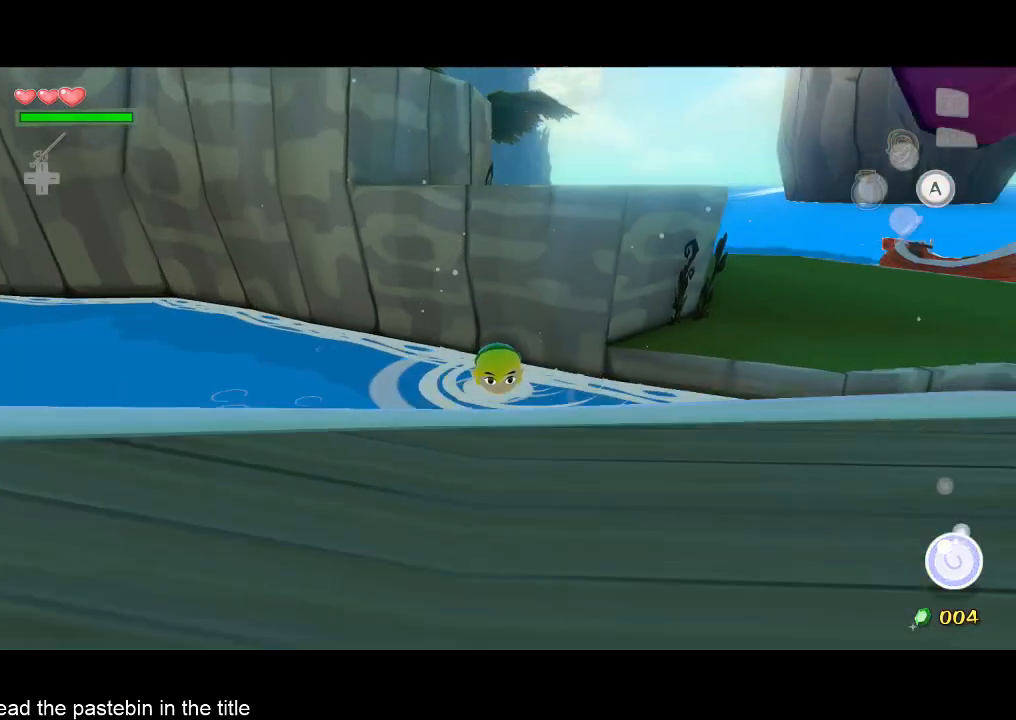
{"buttons": [], "left_stick": "right", "right_stick": "center", "button_events": []}
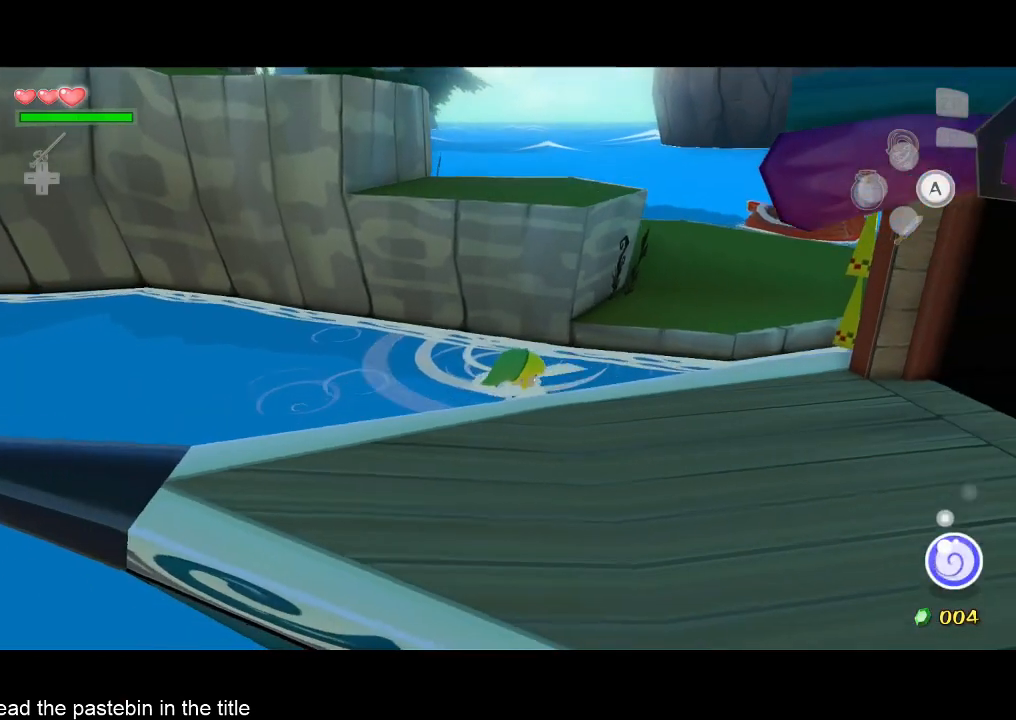
{"buttons": [], "left_stick": "right", "right_stick": "center", "button_events": []}
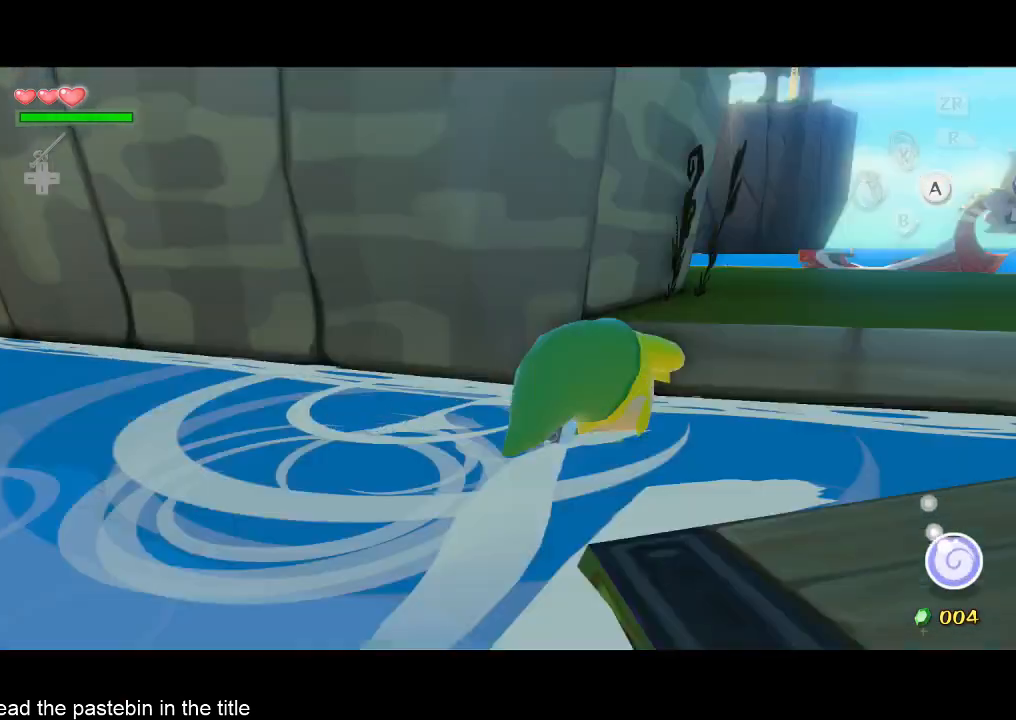
{"buttons": ["L2"], "left_stick": "center", "right_stick": "center", "button_events": [[500, "L2", "down"]]}
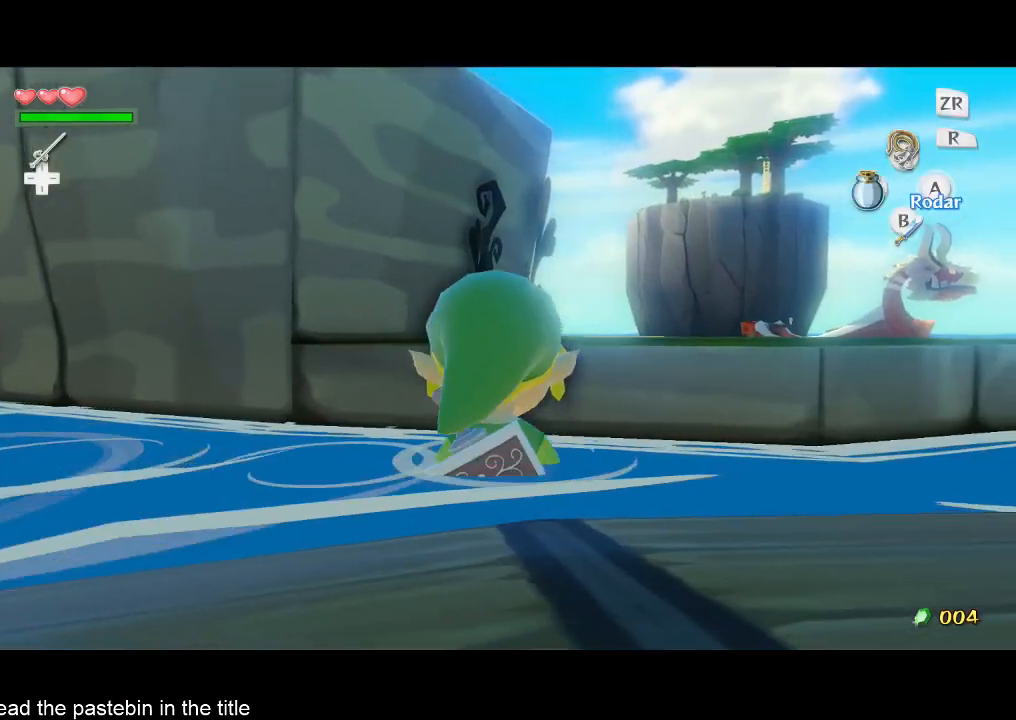
{"buttons": ["L2"], "left_stick": "down", "right_stick": "center", "button_events": []}
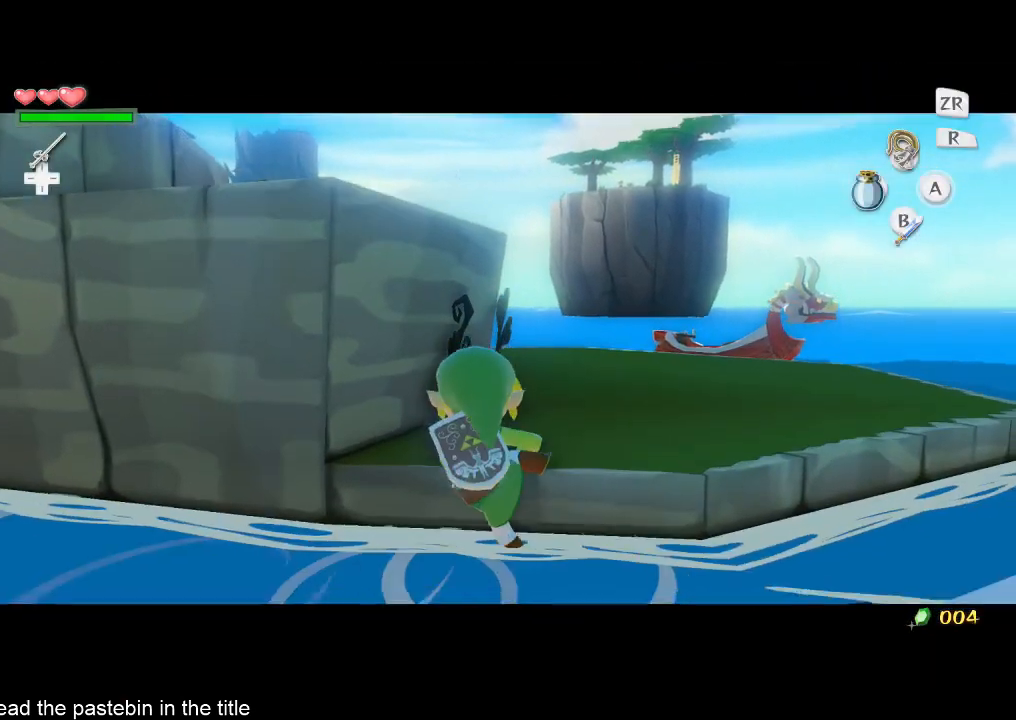
{"buttons": ["L2"], "left_stick": "down", "right_stick": "center", "button_events": []}
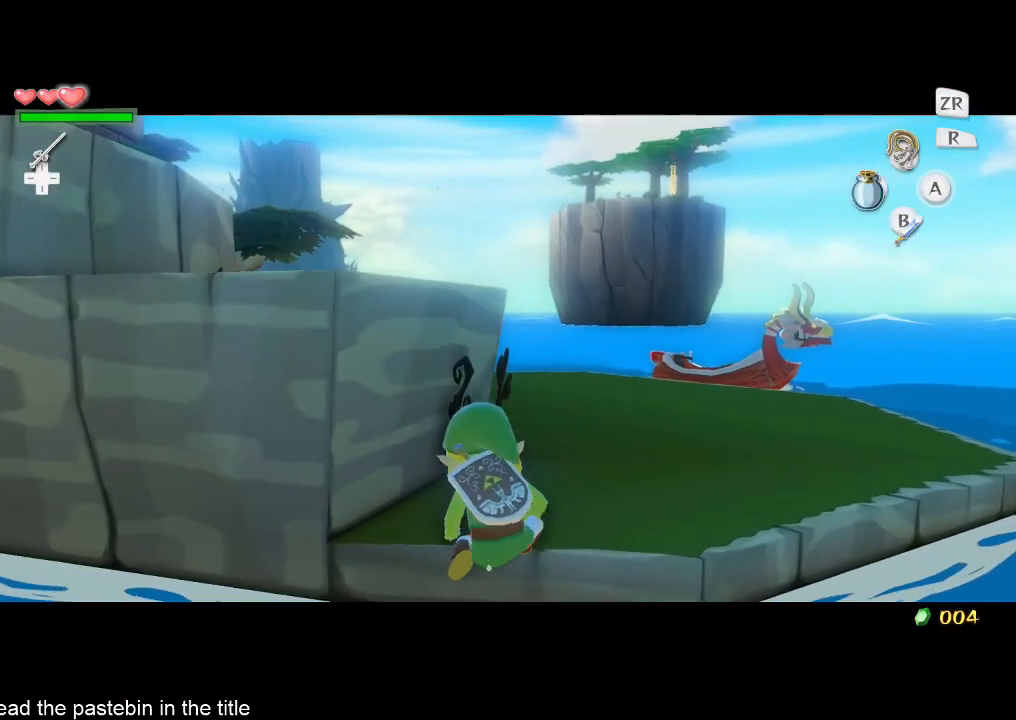
{"buttons": ["L2"], "left_stick": "down", "right_stick": "center", "button_events": [[333, "X", "down"], [433, "X", "up"]]}
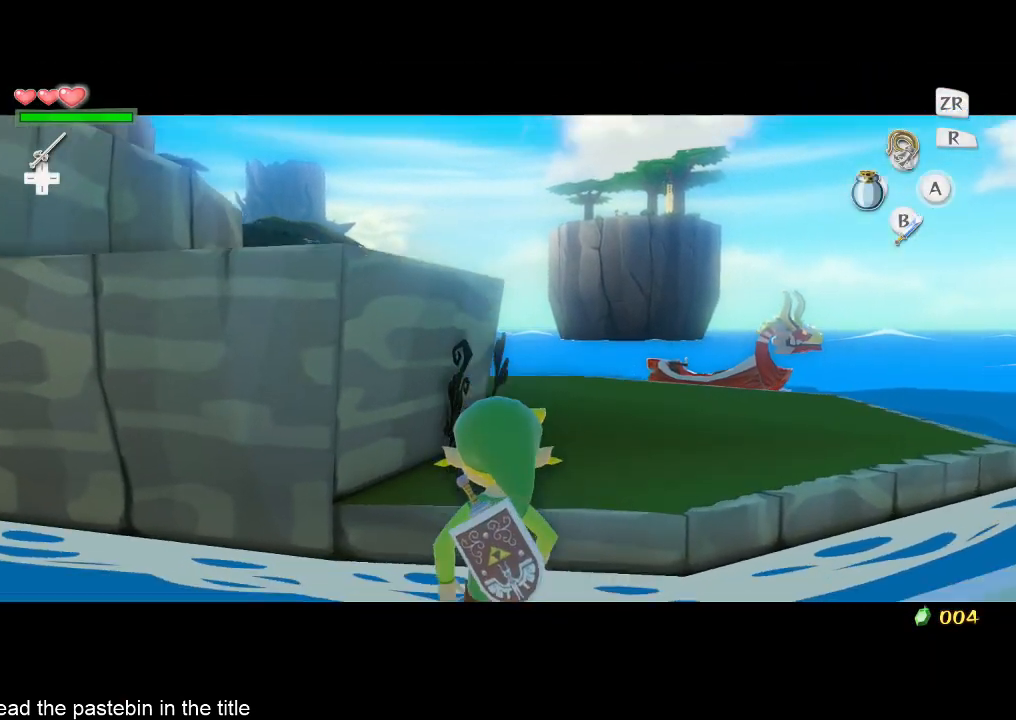
{"buttons": ["L2"], "left_stick": "down", "right_stick": "center", "button_events": []}
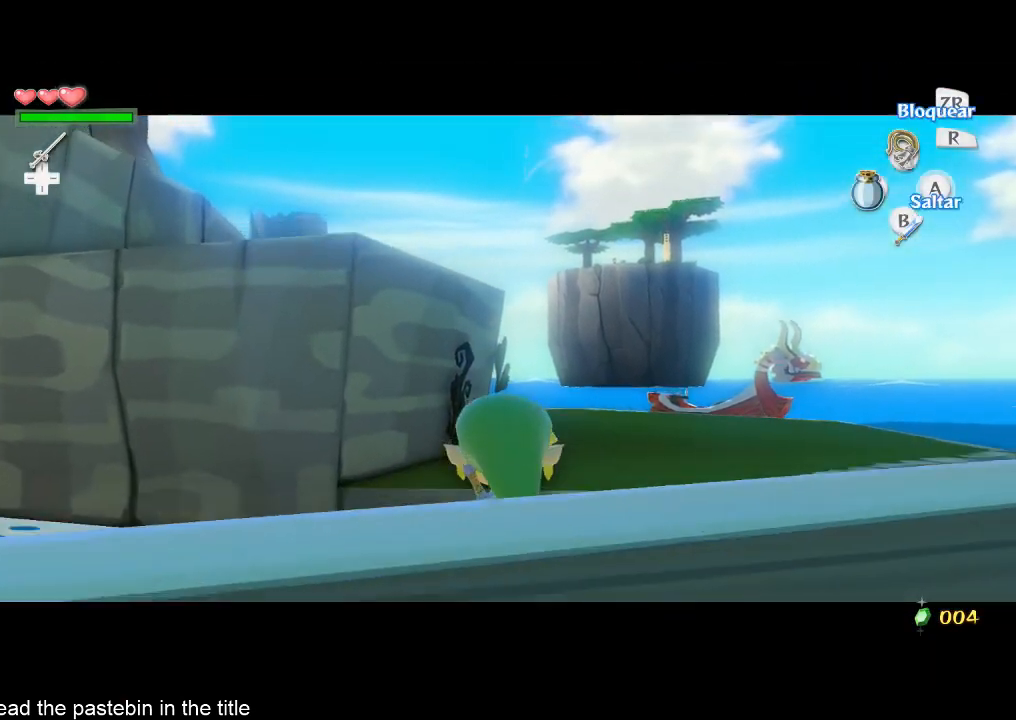
{"buttons": [], "left_stick": "center", "right_stick": "center", "button_events": [[100, "L2", "up"], [167, "X", "down"], [233, "X", "up"]]}
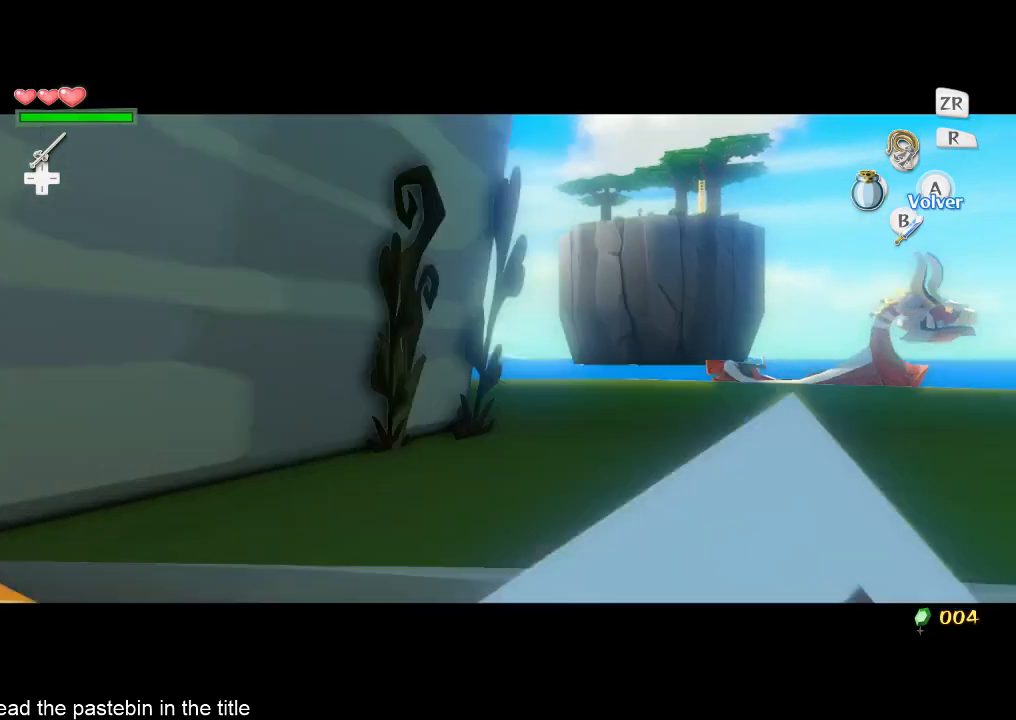
{"buttons": [], "left_stick": "center", "right_stick": "center", "button_events": [[300, "START", "down"], [367, "START", "up"]]}
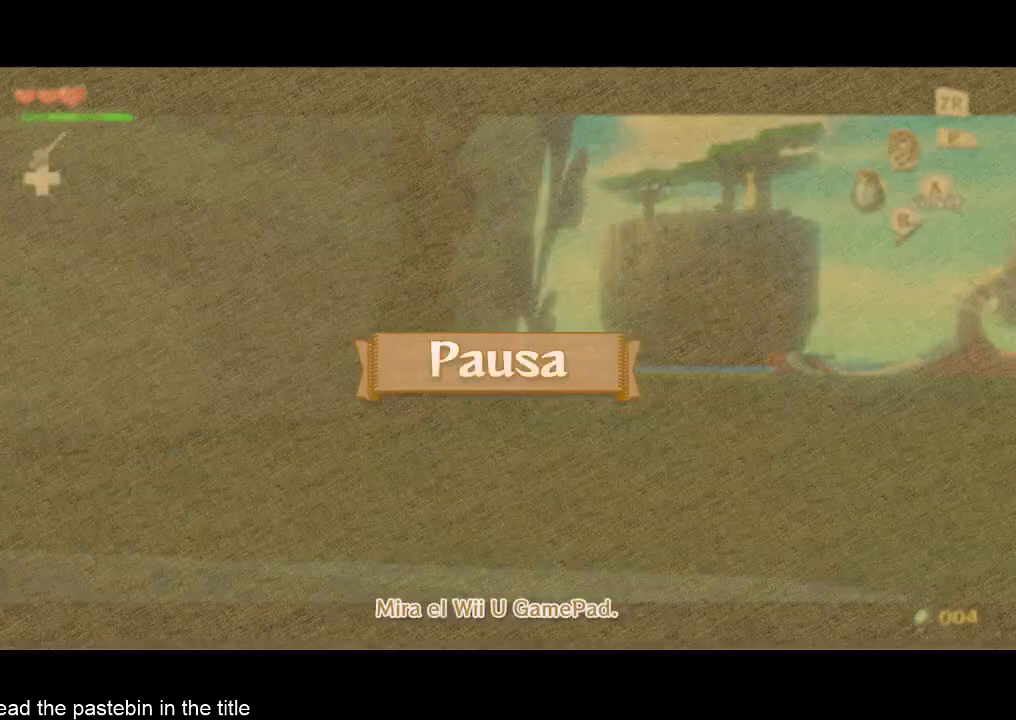
{"buttons": [], "left_stick": "center", "right_stick": "center", "button_events": [[167, "START", "down"], [267, "START", "up"]]}
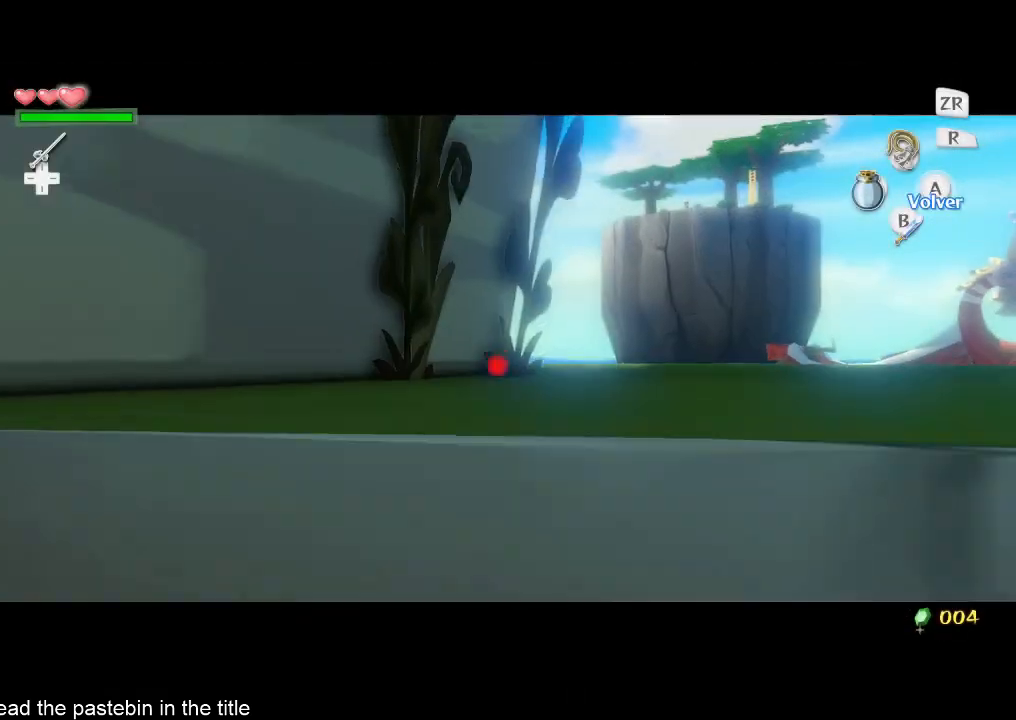
{"buttons": [], "left_stick": "center", "right_stick": "center", "button_events": []}
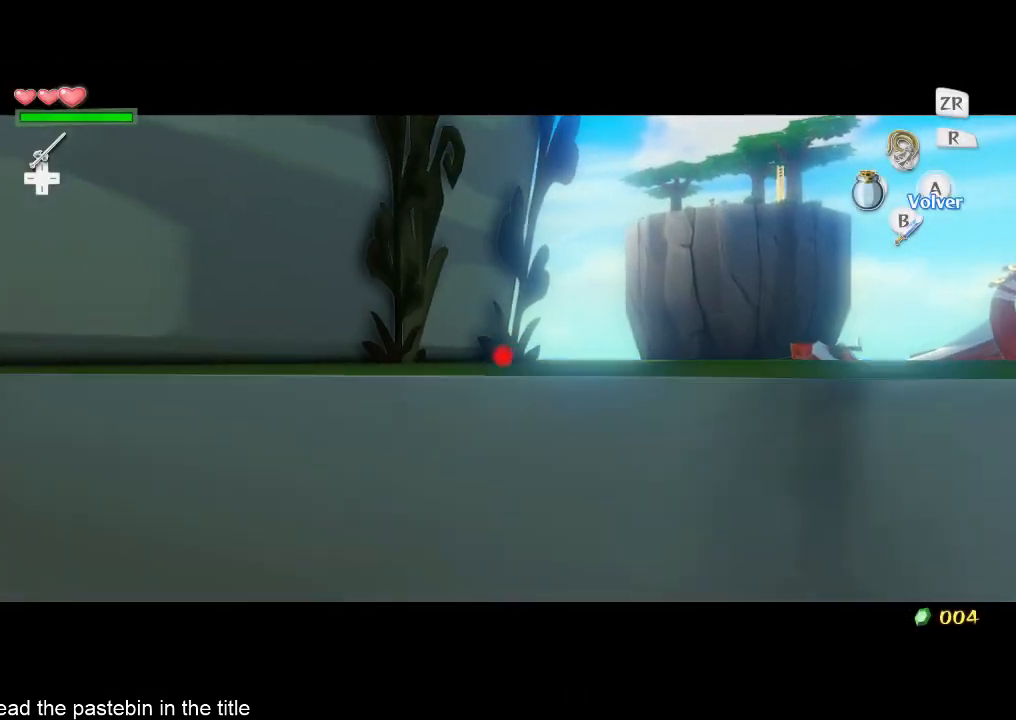
{"buttons": [], "left_stick": "down", "right_stick": "center", "button_events": []}
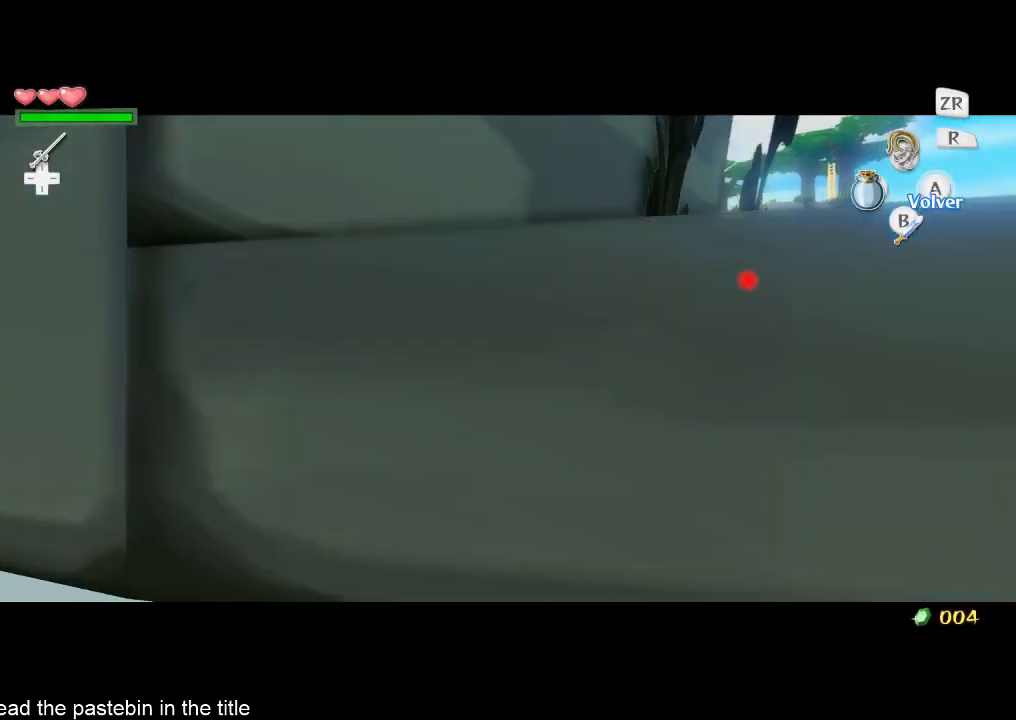
{"buttons": [], "left_stick": "center", "right_stick": "center", "button_events": []}
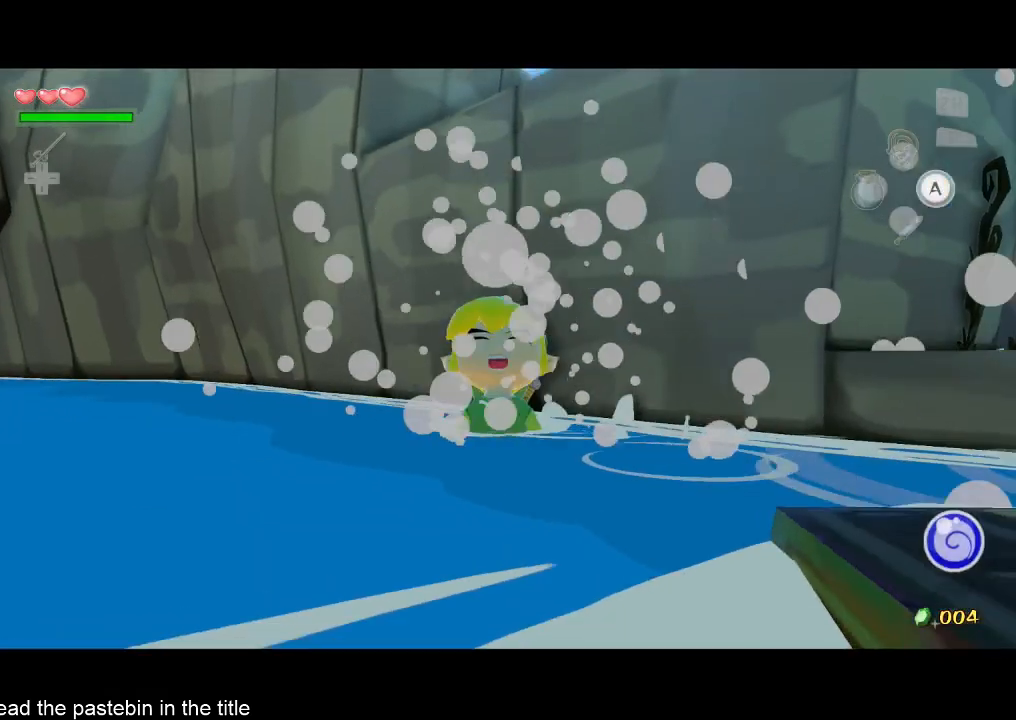
{"buttons": [], "left_stick": "center", "right_stick": "down-left", "button_events": []}
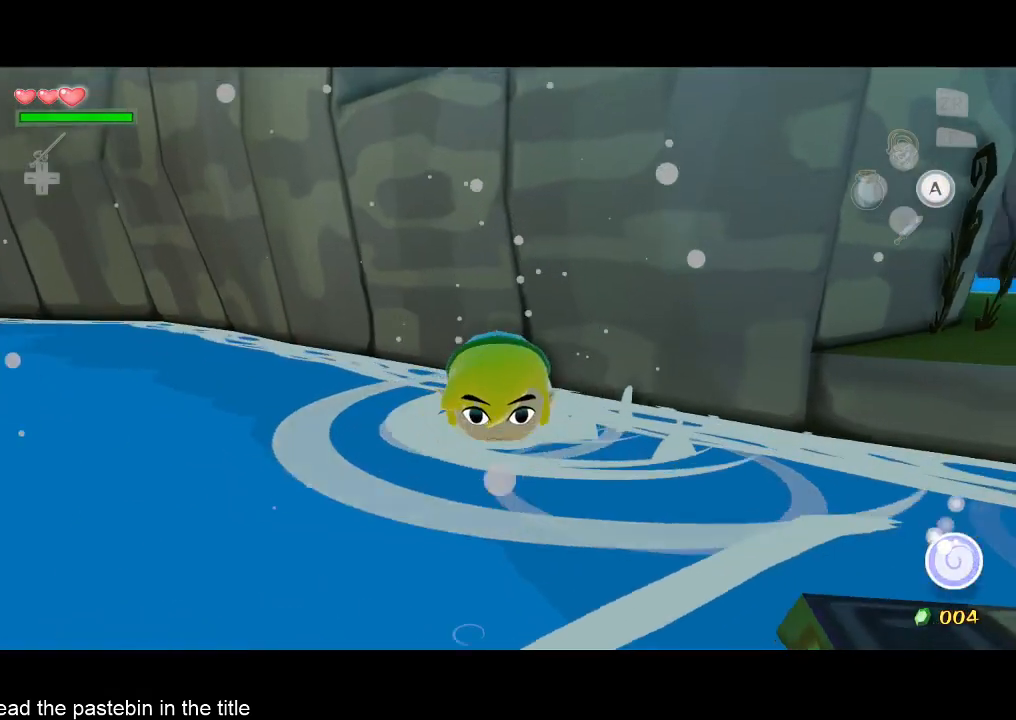
{"buttons": [], "left_stick": "up-right", "right_stick": "down-left", "button_events": []}
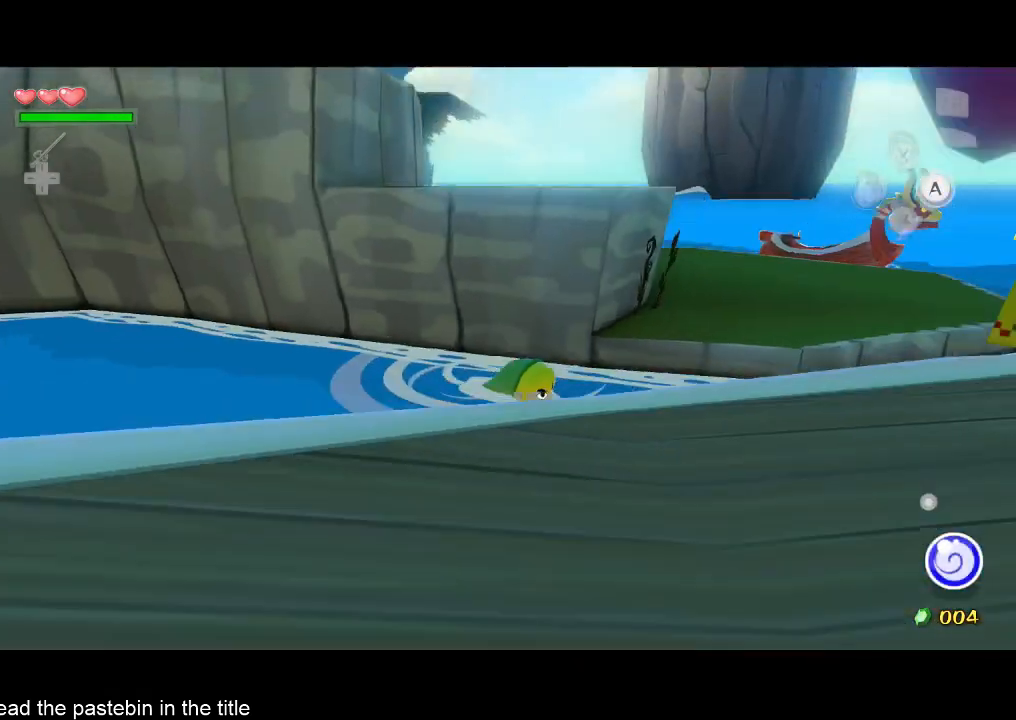
{"buttons": [], "left_stick": "down-right", "right_stick": "center", "button_events": []}
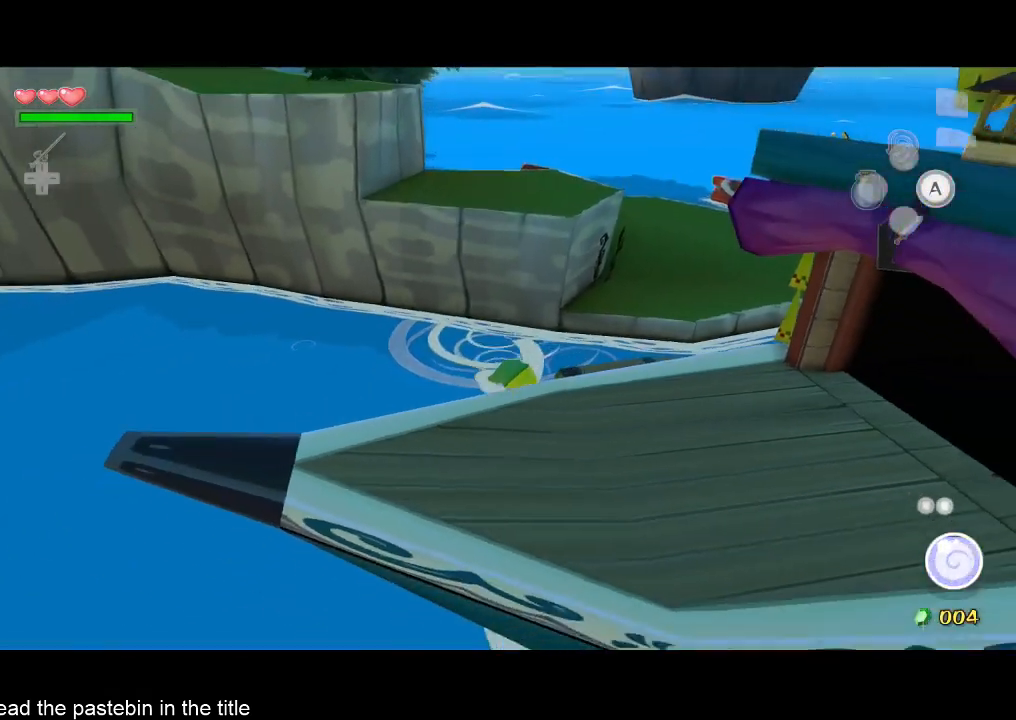
{"buttons": [], "left_stick": "right", "right_stick": "center", "button_events": []}
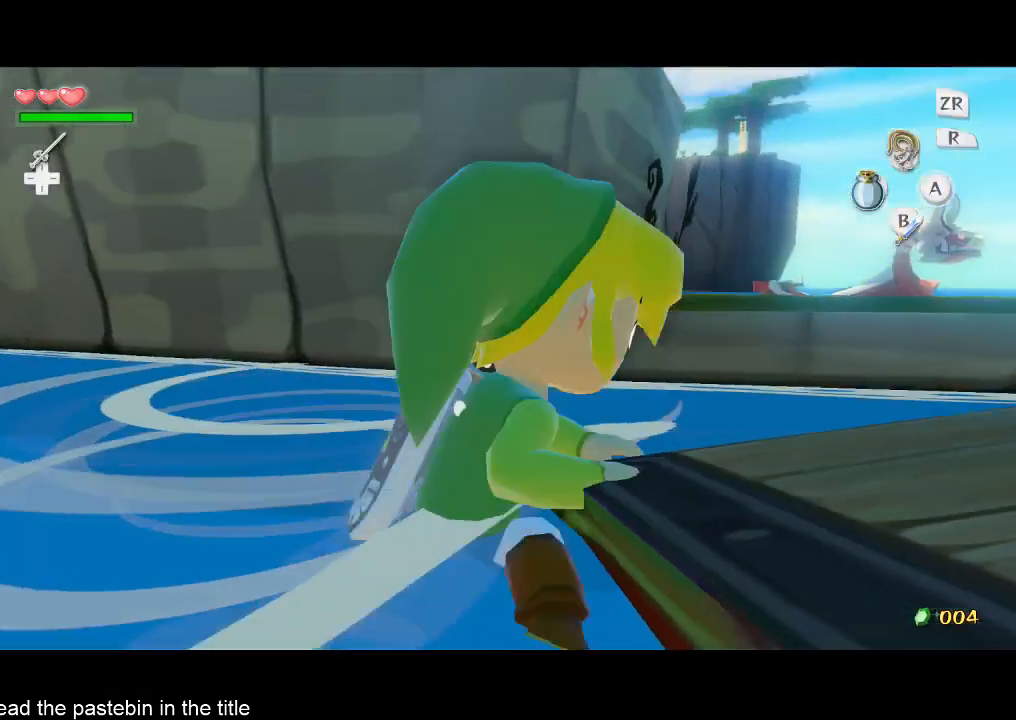
{"buttons": [], "left_stick": "right", "right_stick": "down", "button_events": []}
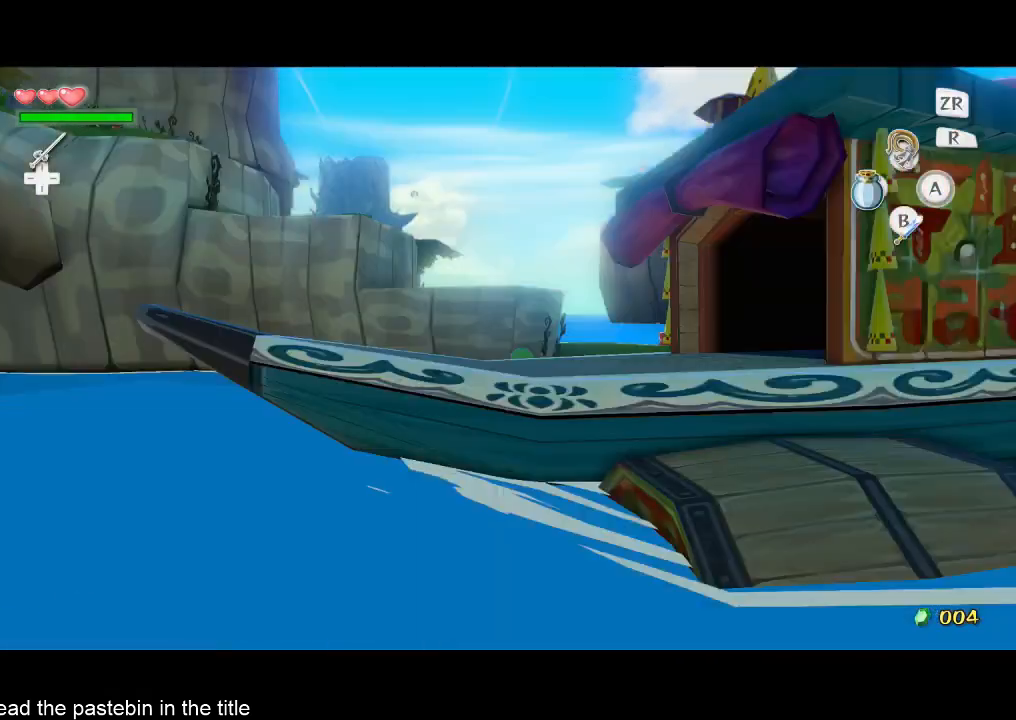
{"buttons": [], "left_stick": "up-left", "right_stick": "center", "button_events": []}
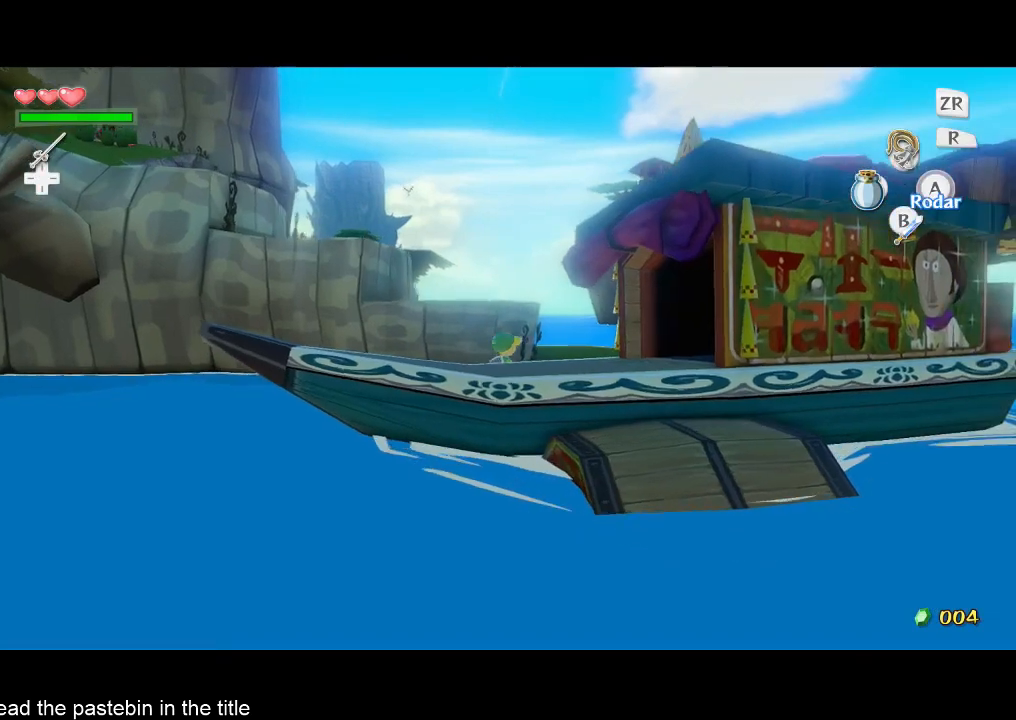
{"buttons": [], "left_stick": "center", "right_stick": "center", "button_events": []}
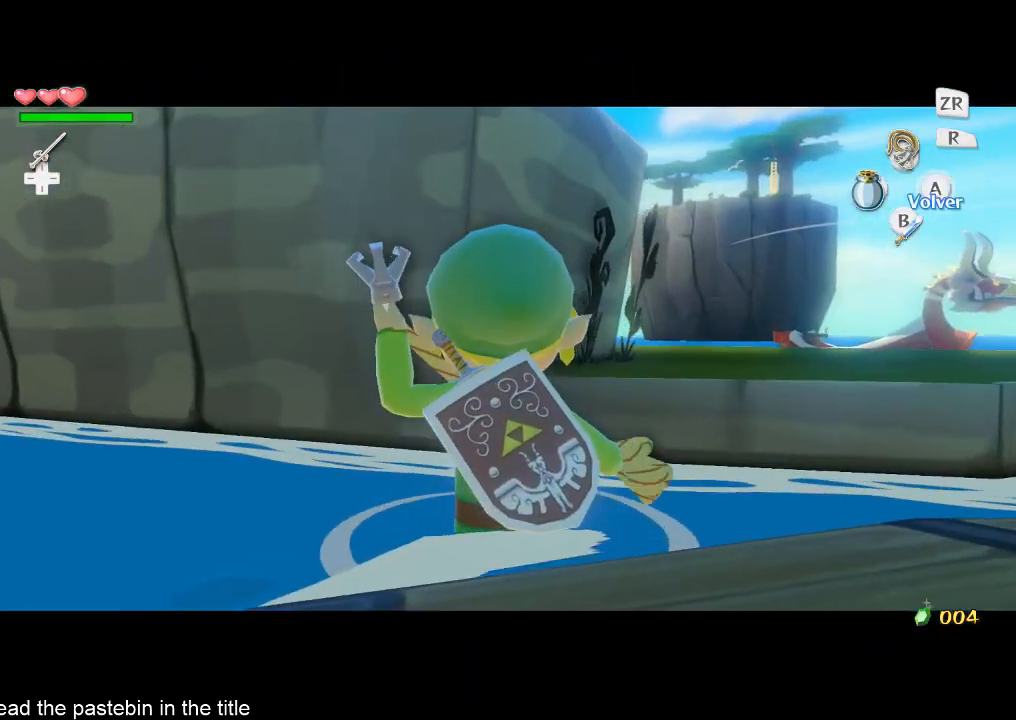
{"buttons": [], "left_stick": "down", "right_stick": "center", "button_events": []}
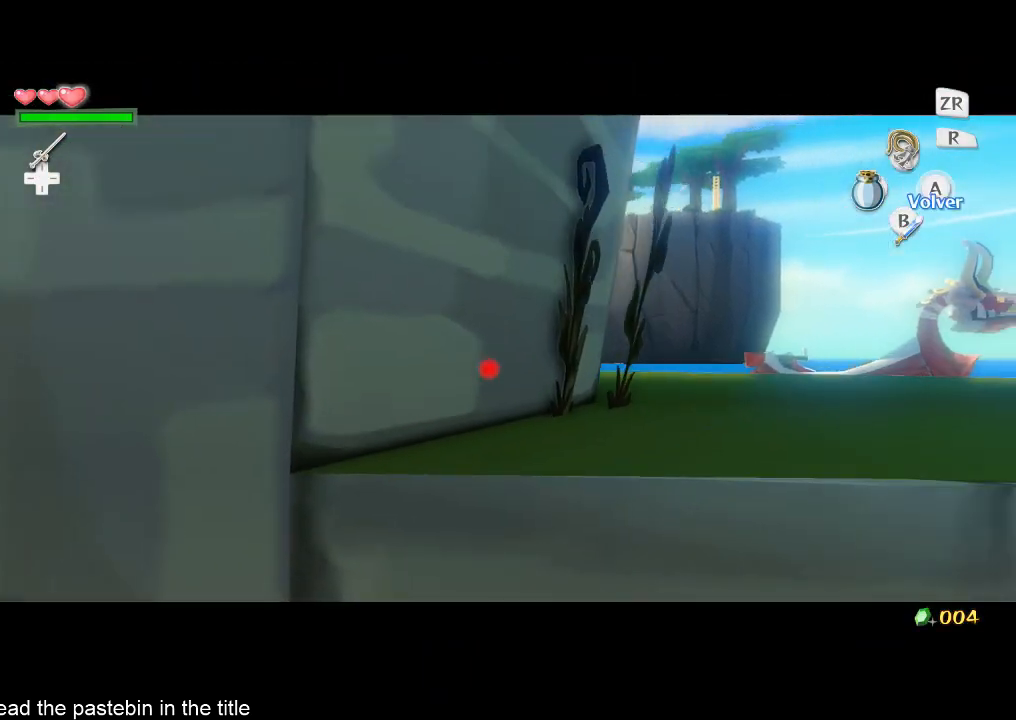
{"buttons": ["START"], "left_stick": "up", "right_stick": "center", "button_events": [[467, "START", "down"]]}